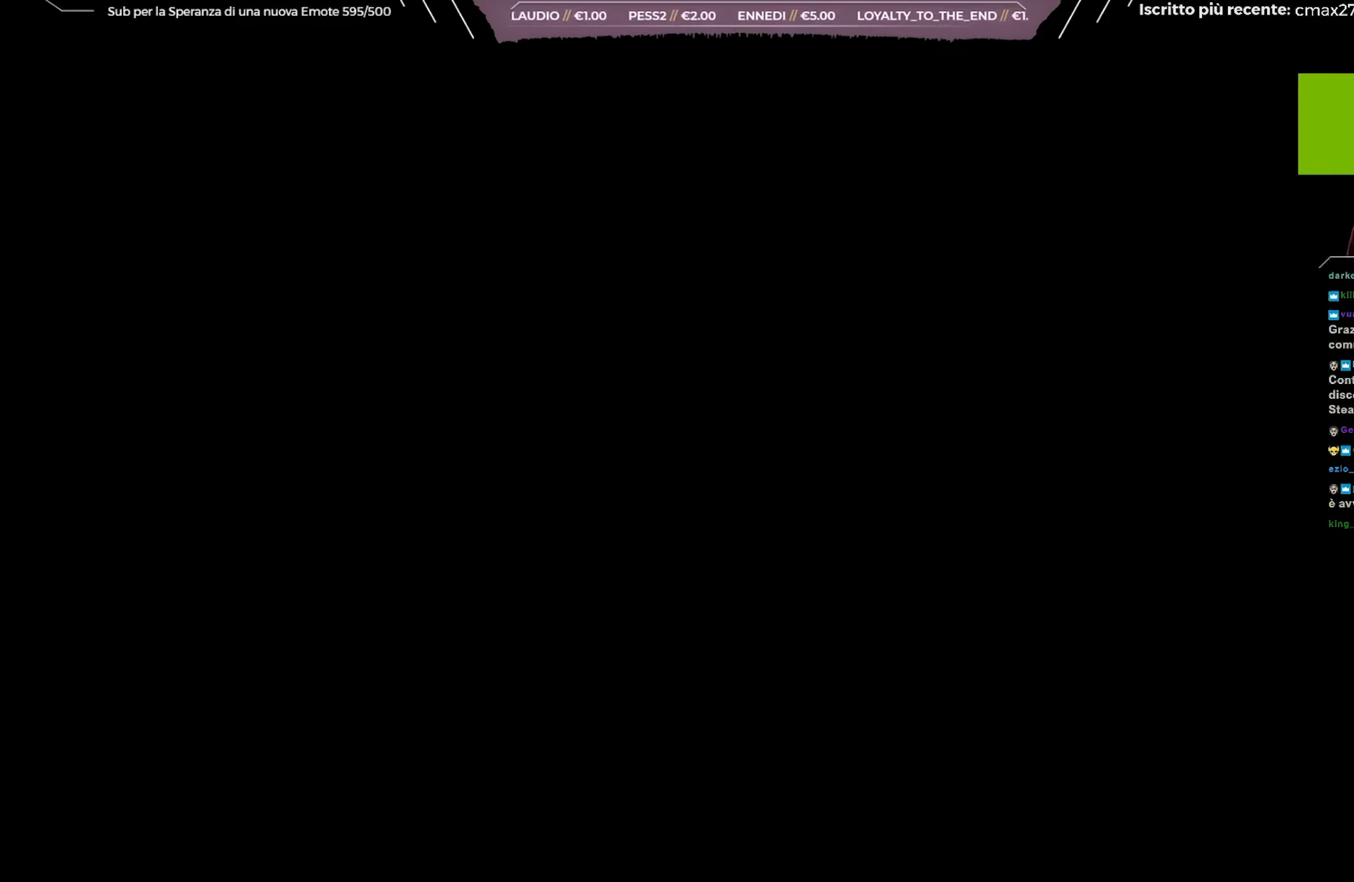
Gameplay with a controller (Xbox layout); each line is a JSON object with the inputs held at the frame after it. "events" lists button and stick changes between this image and that frame as [ms after this image, input, new state], when the widget could be followed in between.
{"buttons": [], "left_stick": "center", "right_stick": "center", "events": [[183, "A", "down"], [350, "A", "up"]]}
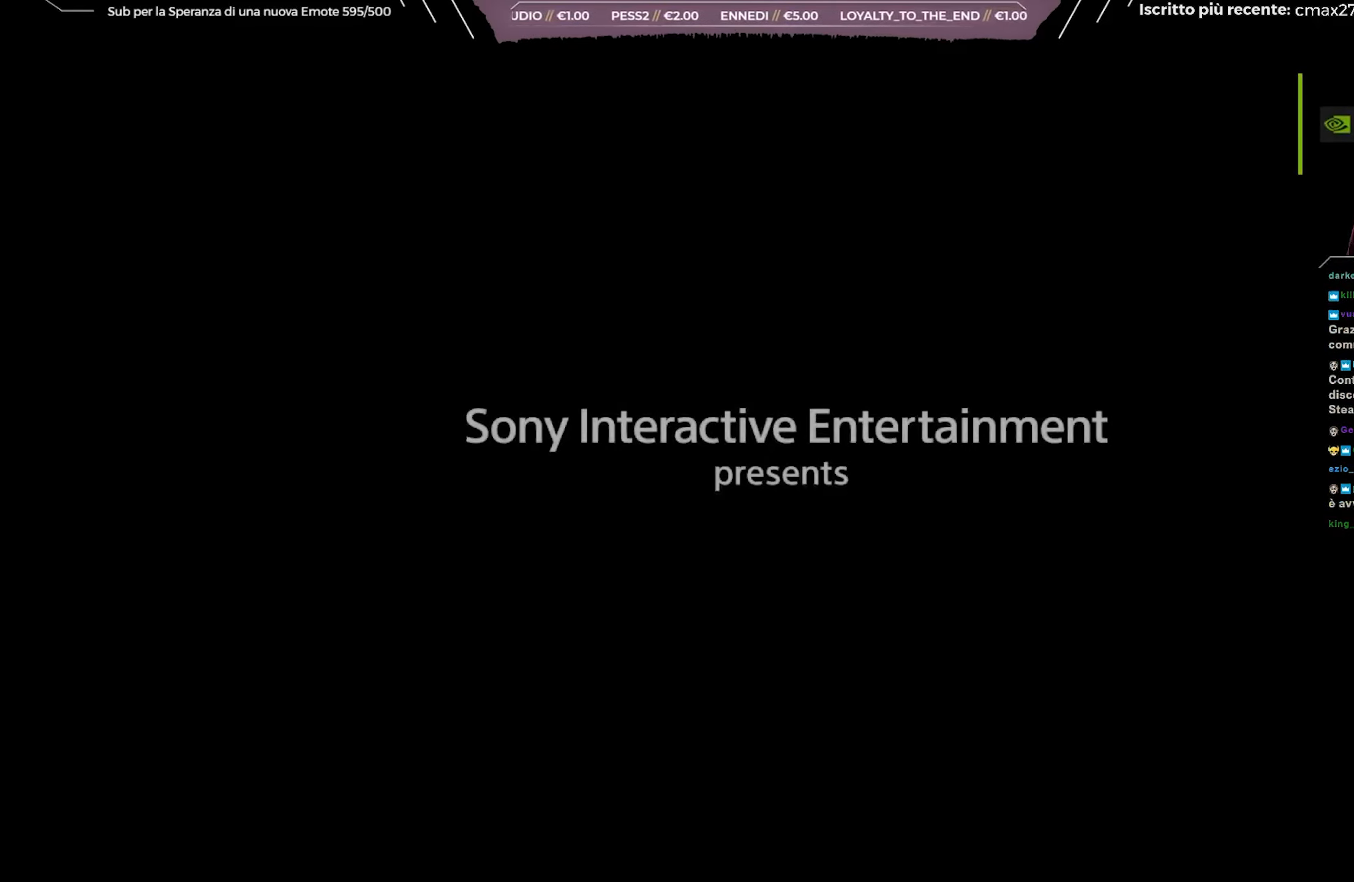
{"buttons": ["A"], "left_stick": "center", "right_stick": "center", "events": [[350, "A", "down"]]}
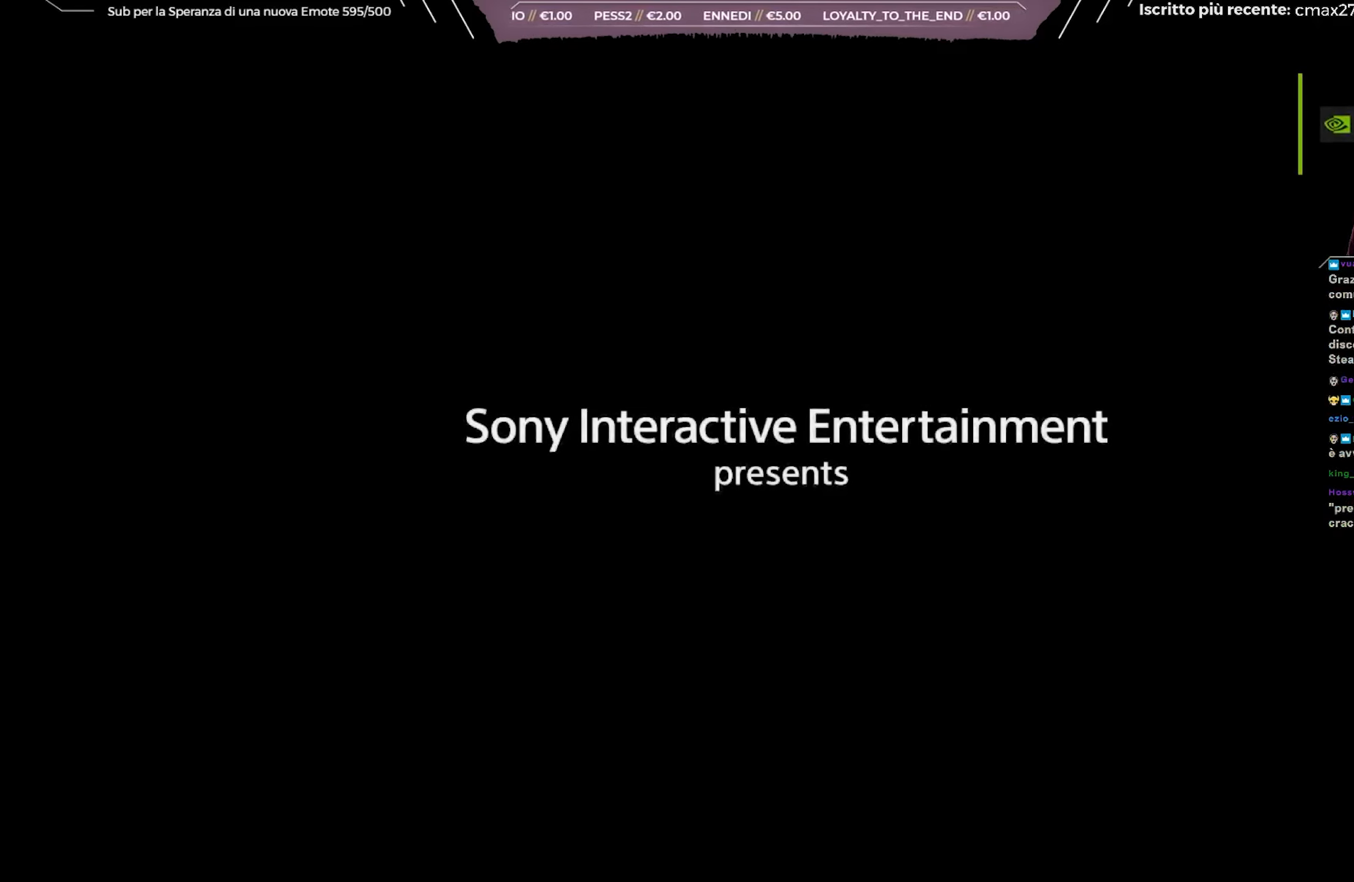
{"buttons": ["A"], "left_stick": "center", "right_stick": "center", "events": [[100, "A", "up"], [367, "A", "down"]]}
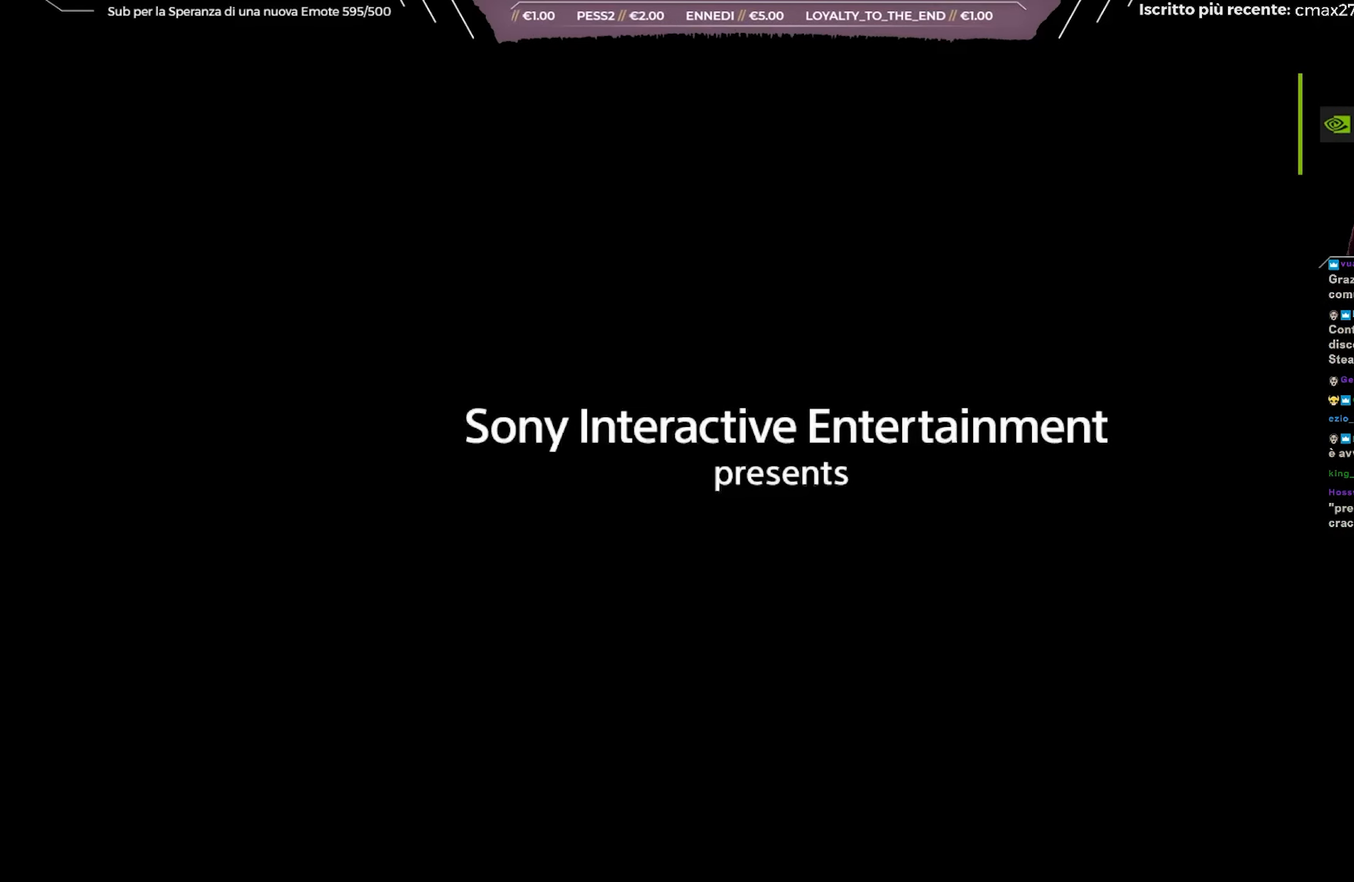
{"buttons": ["START"], "left_stick": "center", "right_stick": "center", "events": [[67, "A", "up"], [350, "START", "down"]]}
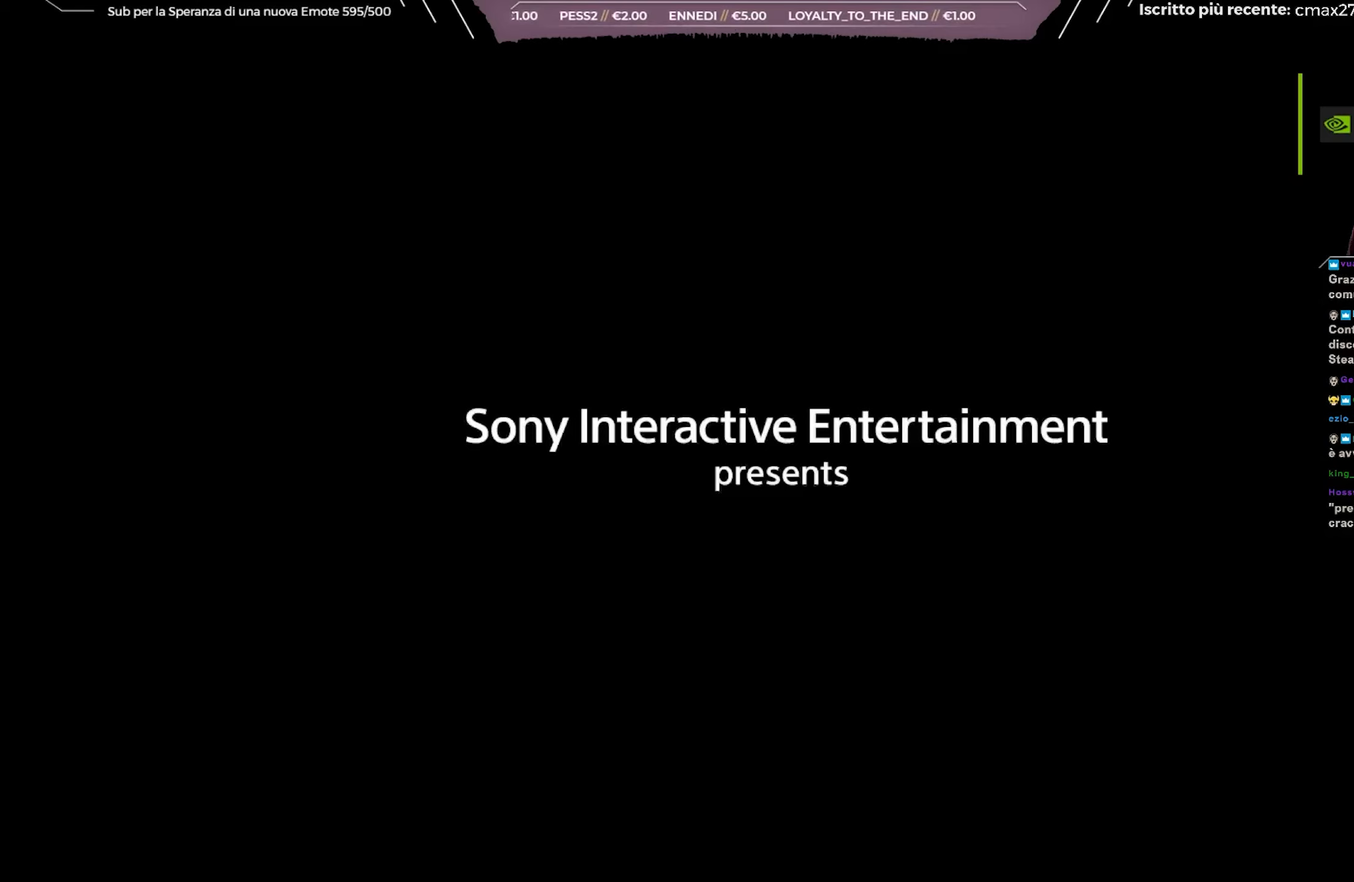
{"buttons": [], "left_stick": "center", "right_stick": "center", "events": [[300, "START", "up"]]}
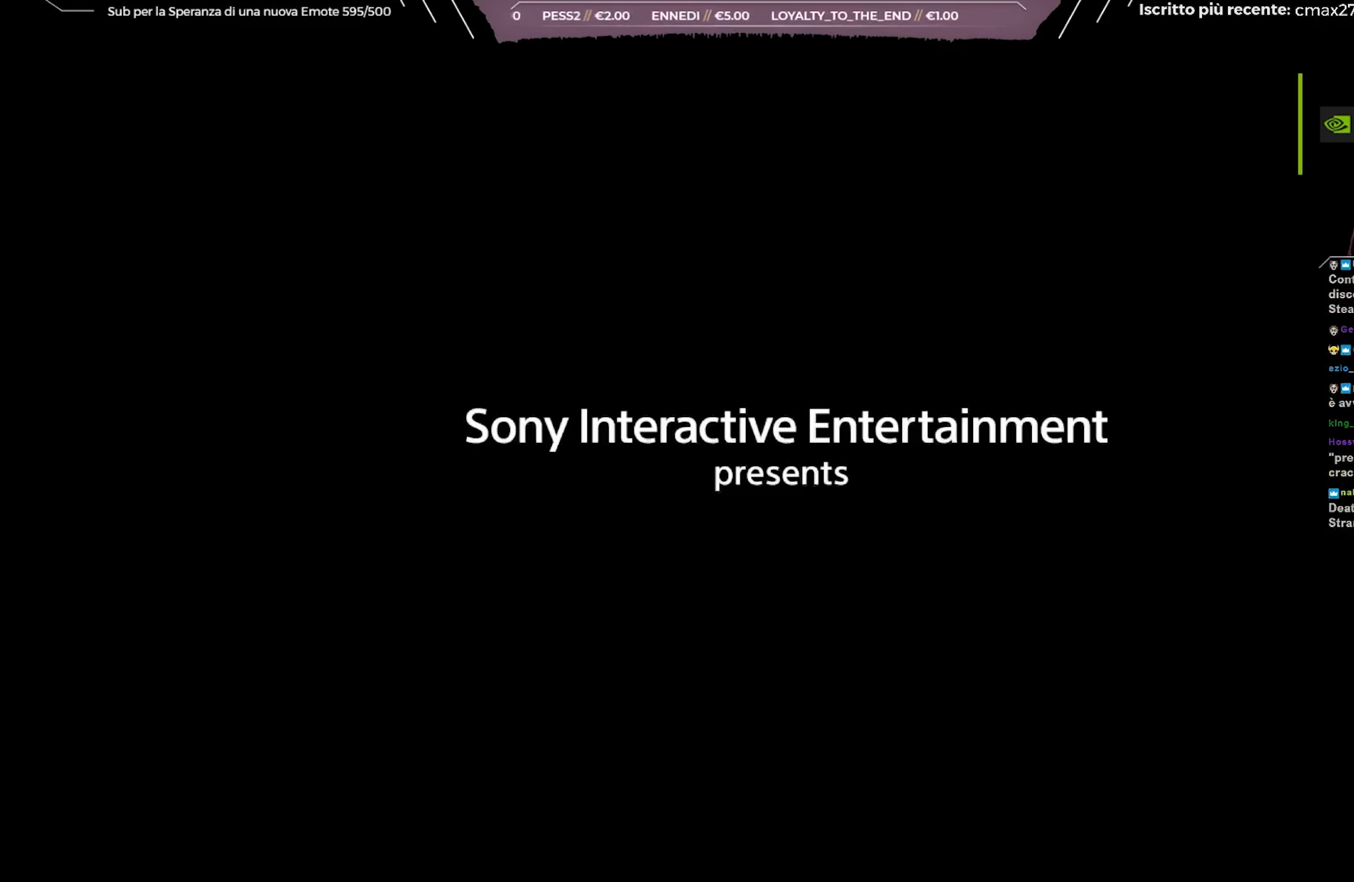
{"buttons": [], "left_stick": "center", "right_stick": "center", "events": [[50, "START", "down"], [467, "START", "up"]]}
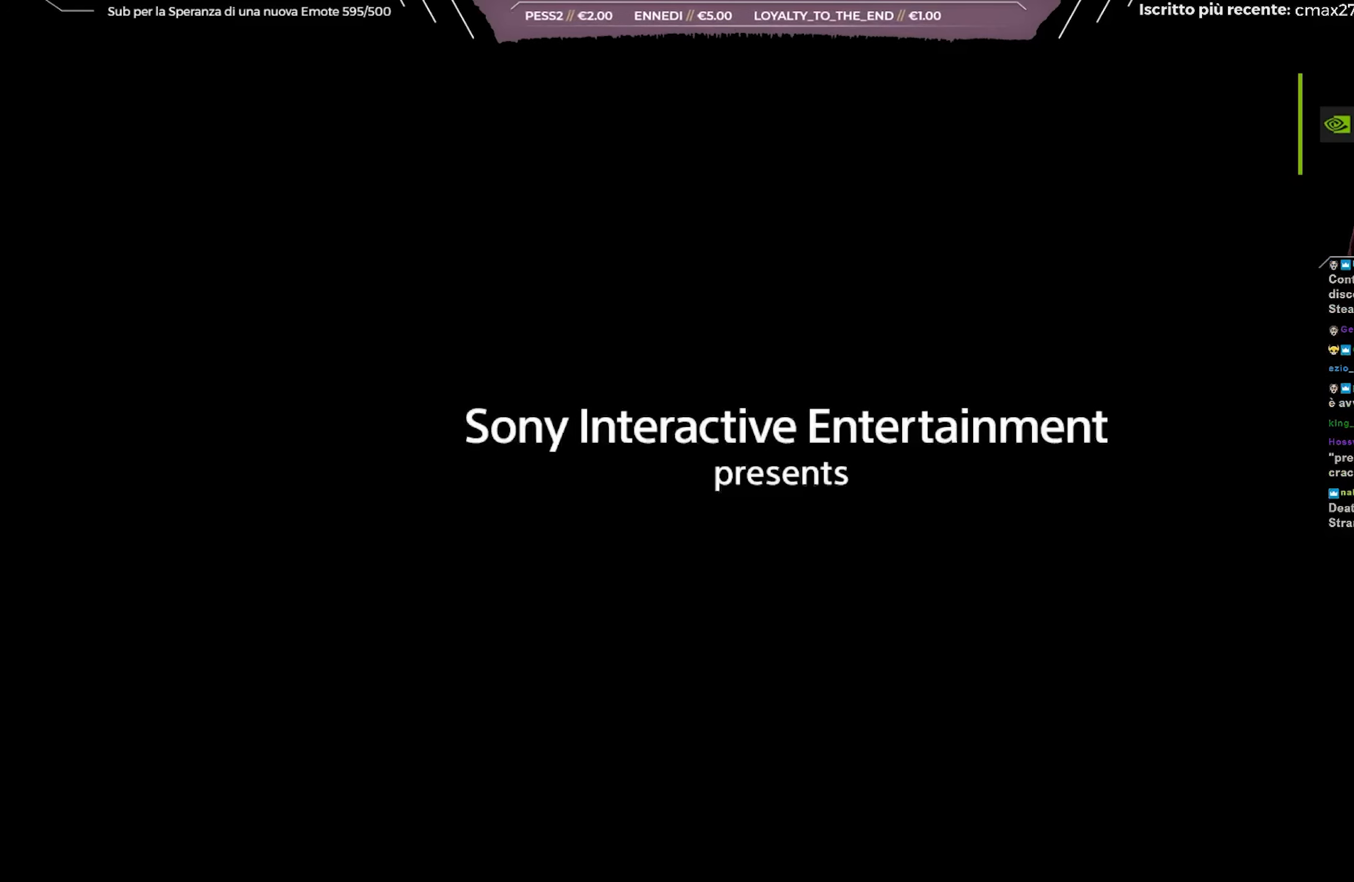
{"buttons": ["START"], "left_stick": "center", "right_stick": "center", "events": [[417, "START", "down"]]}
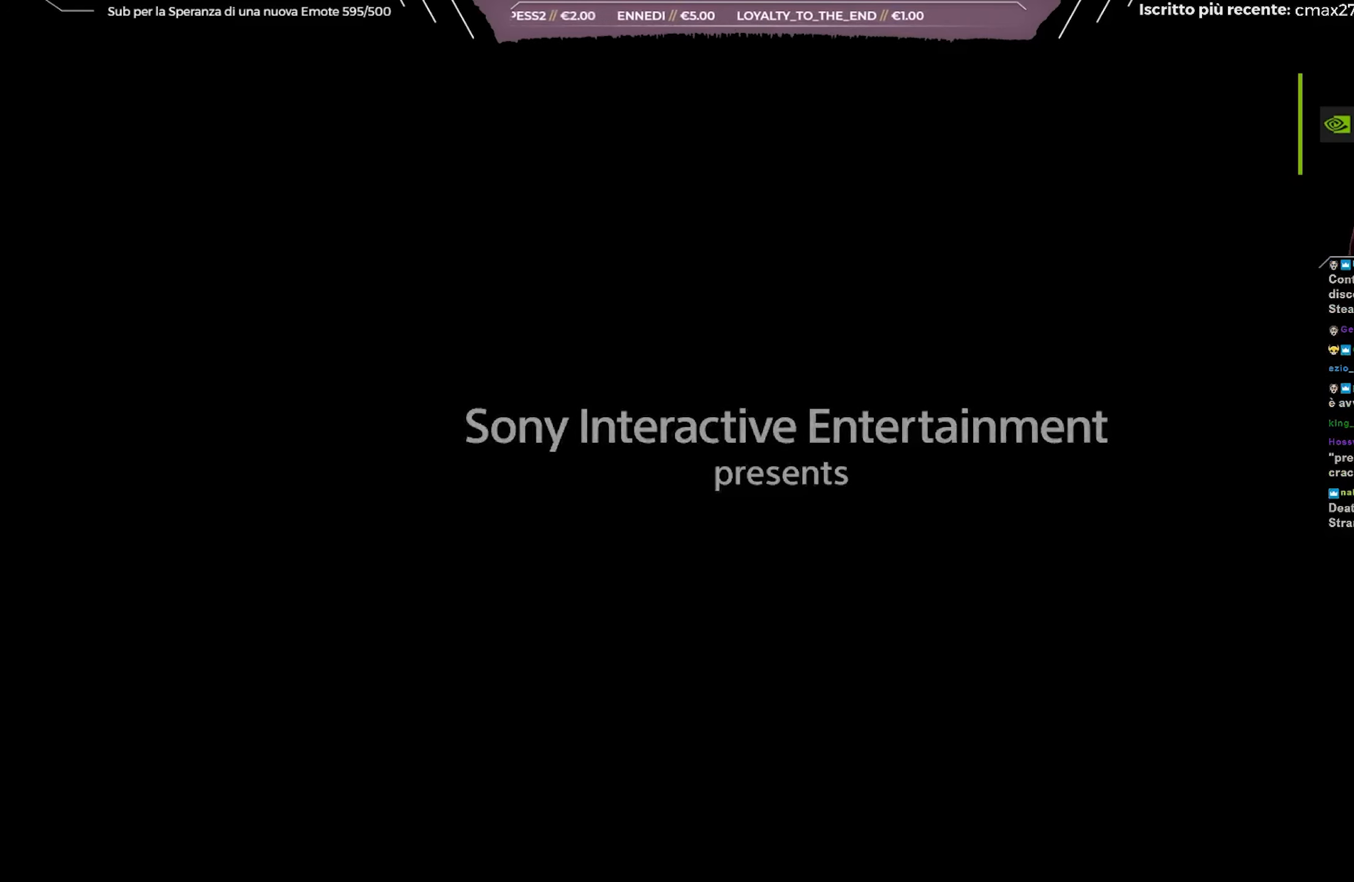
{"buttons": ["START"], "left_stick": "center", "right_stick": "center", "events": [[67, "START", "up"], [467, "START", "down"]]}
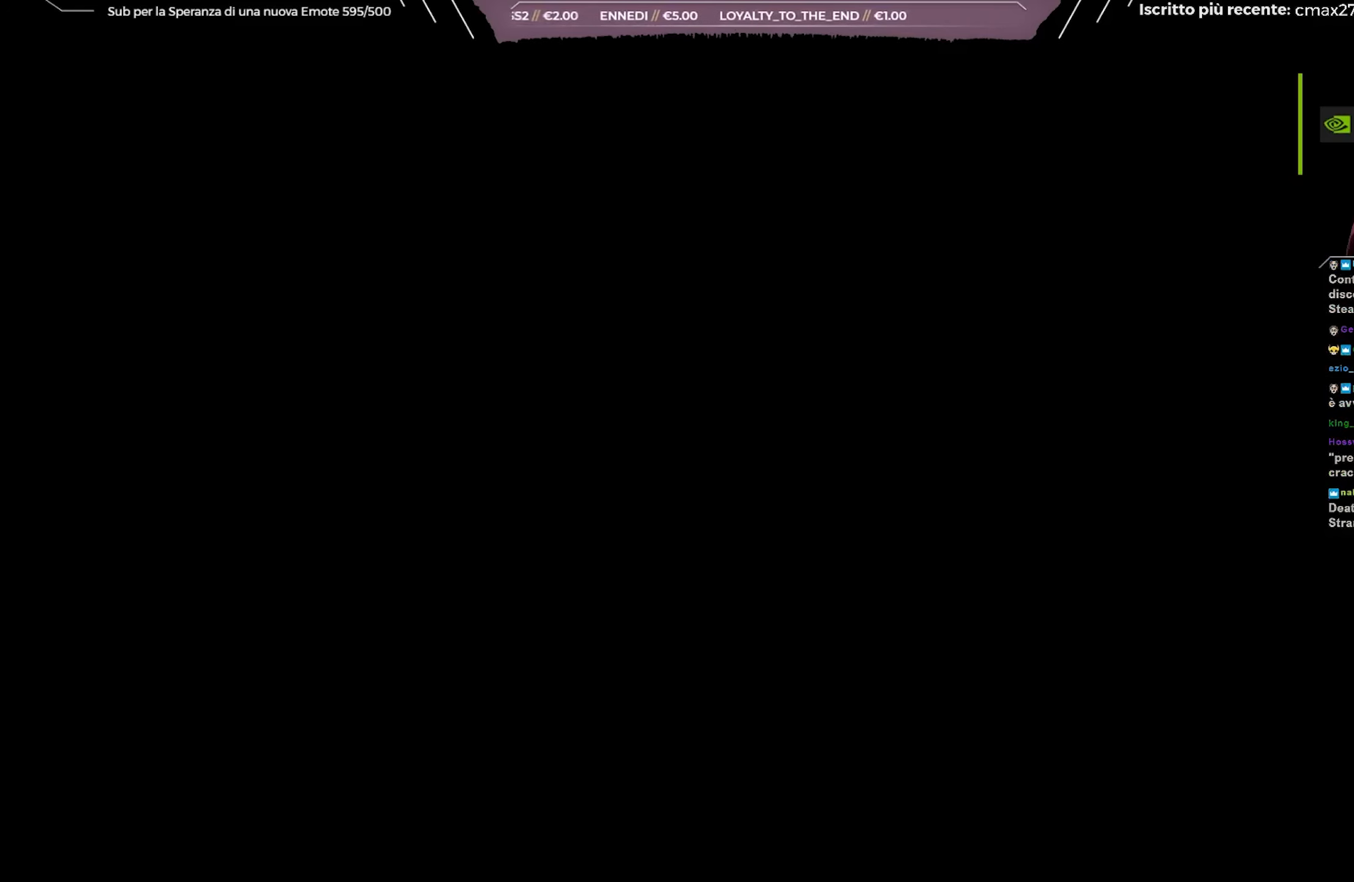
{"buttons": [], "left_stick": "center", "right_stick": "center", "events": [[167, "START", "up"]]}
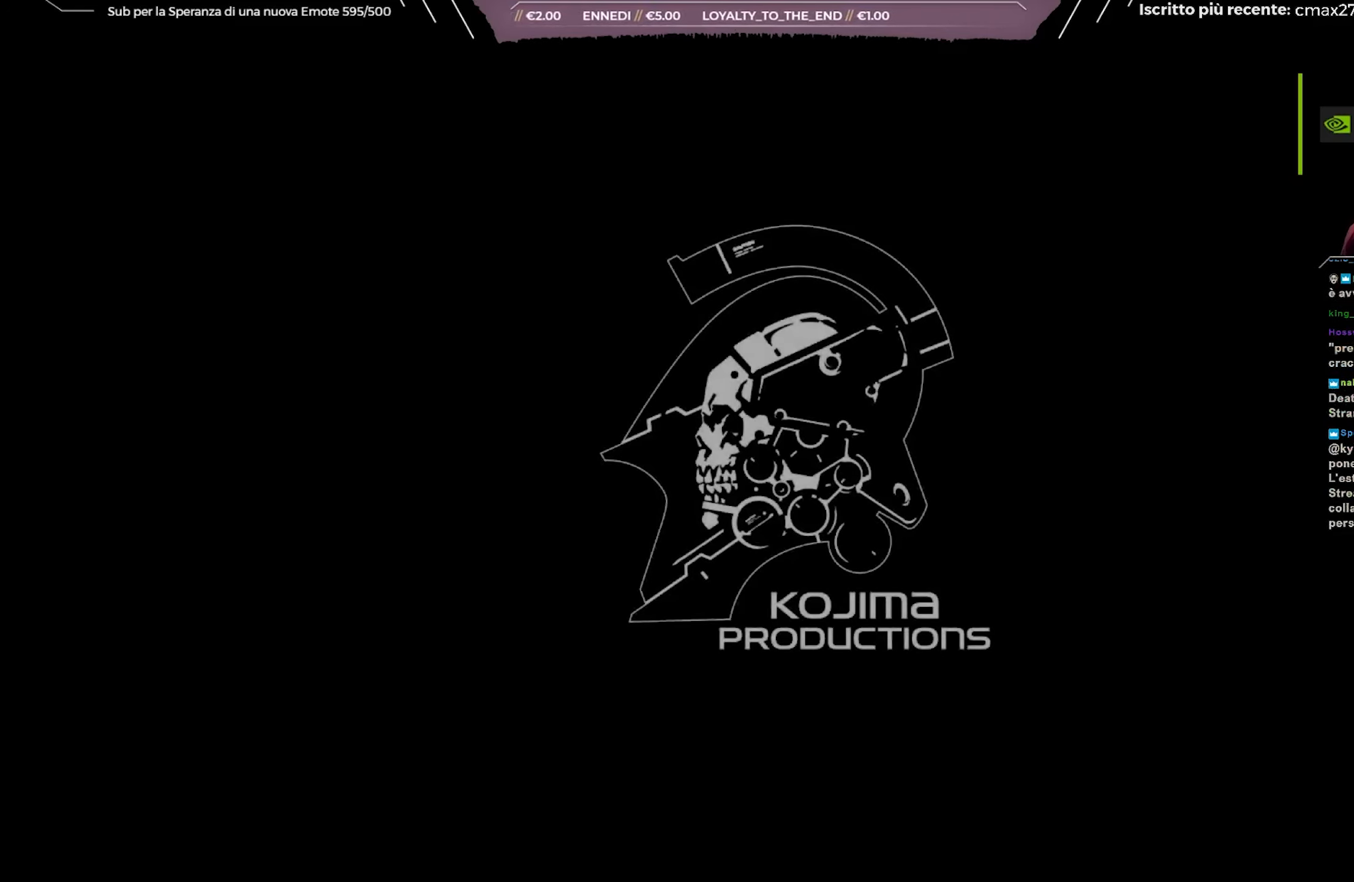
{"buttons": [], "left_stick": "center", "right_stick": "center", "events": [[150, "START", "down"], [467, "START", "up"]]}
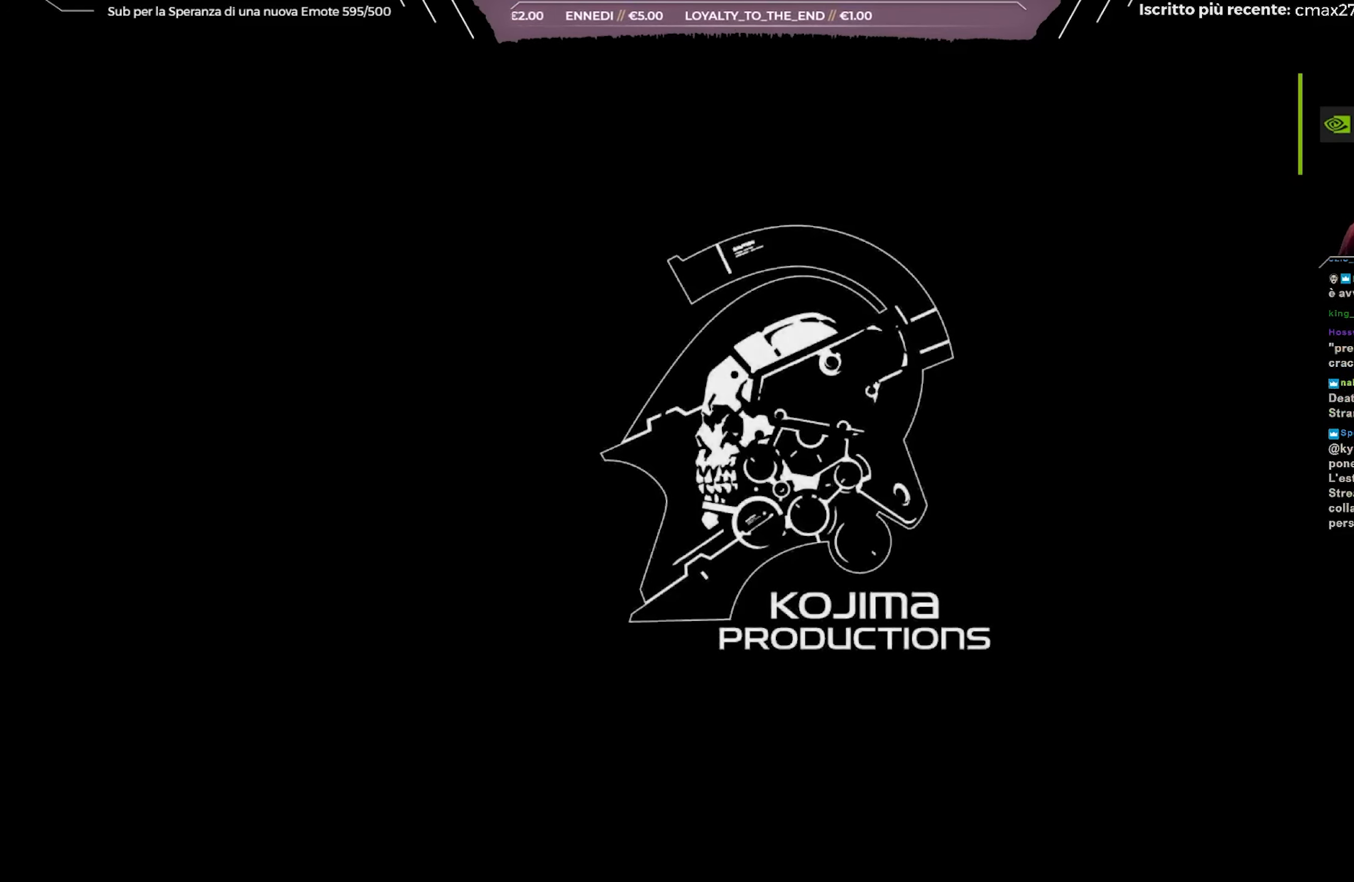
{"buttons": [], "left_stick": "center", "right_stick": "center", "events": [[67, "A", "down"], [250, "A", "up"], [317, "A", "down"], [450, "A", "up"]]}
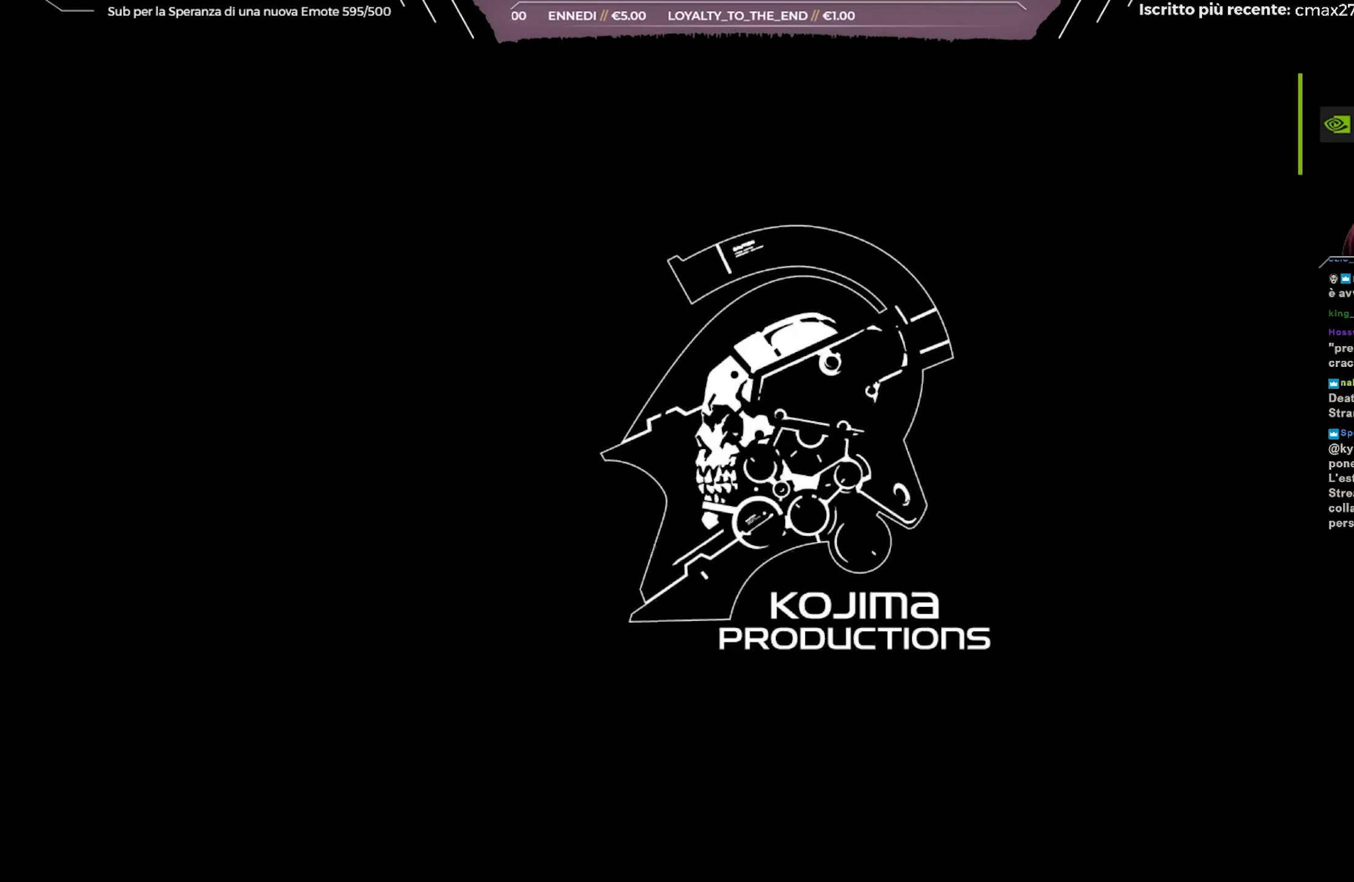
{"buttons": [], "left_stick": "center", "right_stick": "center", "events": [[83, "A", "down"], [200, "A", "up"], [283, "A", "down"], [417, "A", "up"]]}
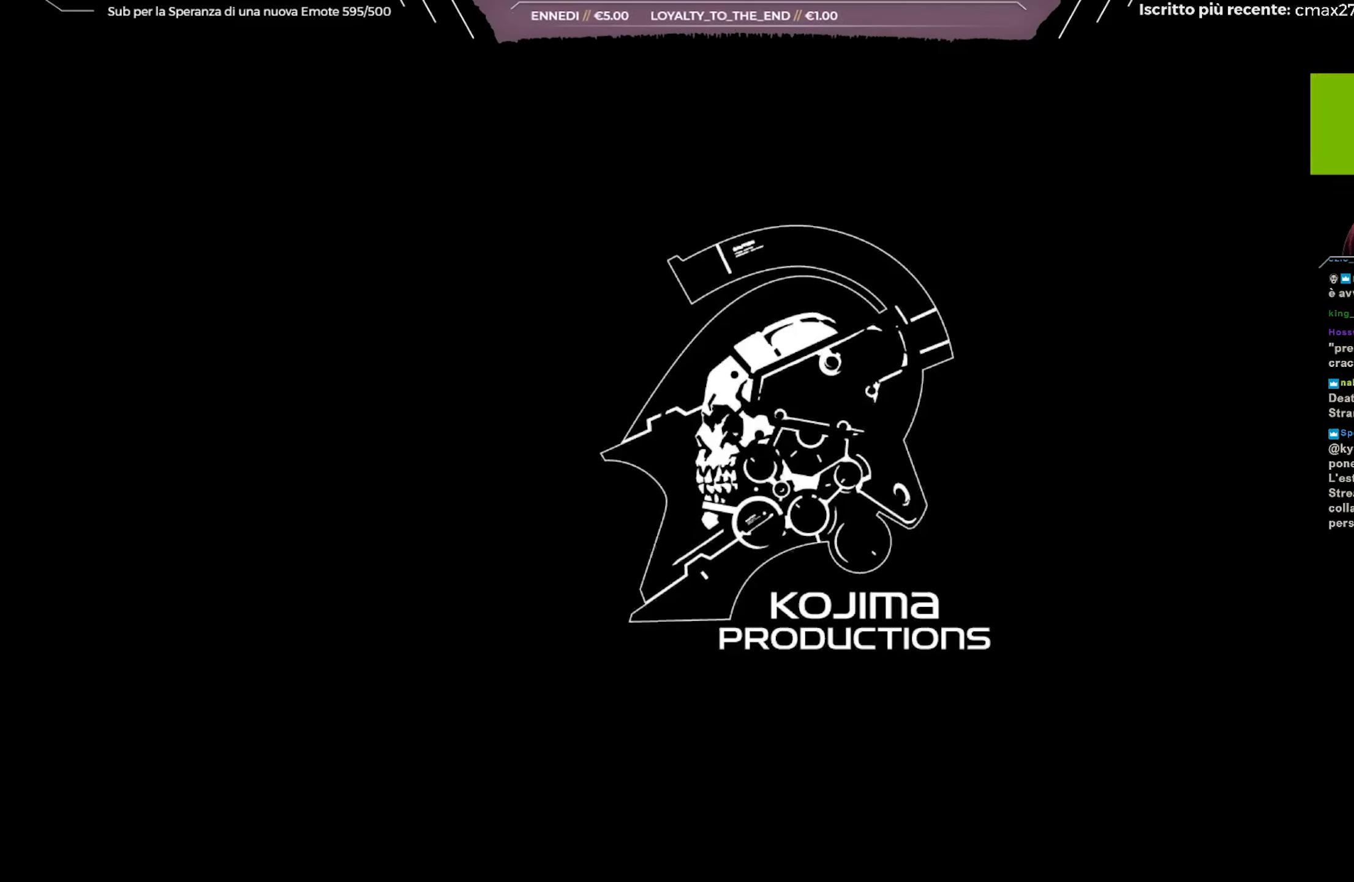
{"buttons": ["A"], "left_stick": "center", "right_stick": "center", "events": [[283, "A", "down"]]}
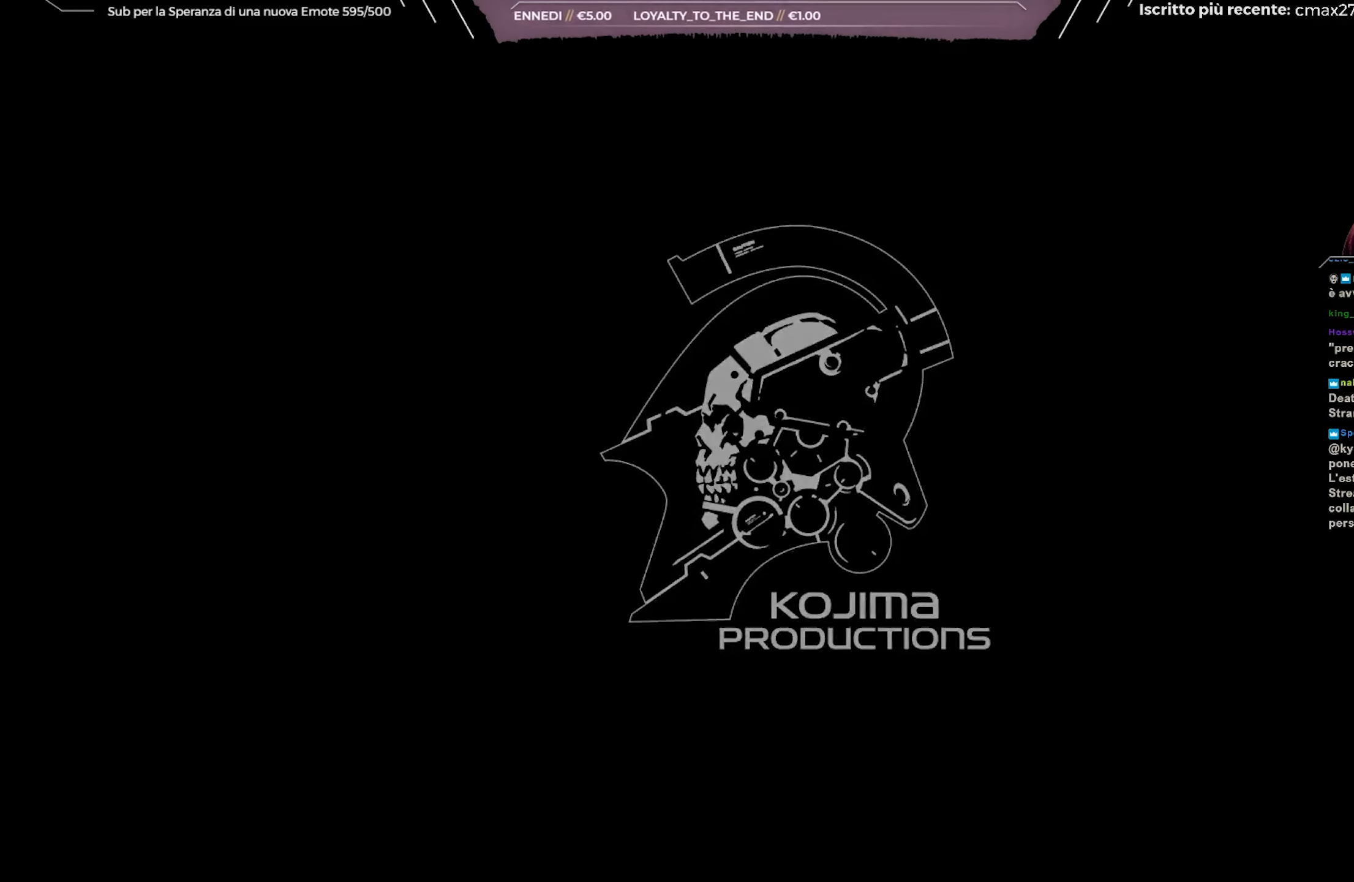
{"buttons": [], "left_stick": "center", "right_stick": "center", "events": [[283, "A", "up"]]}
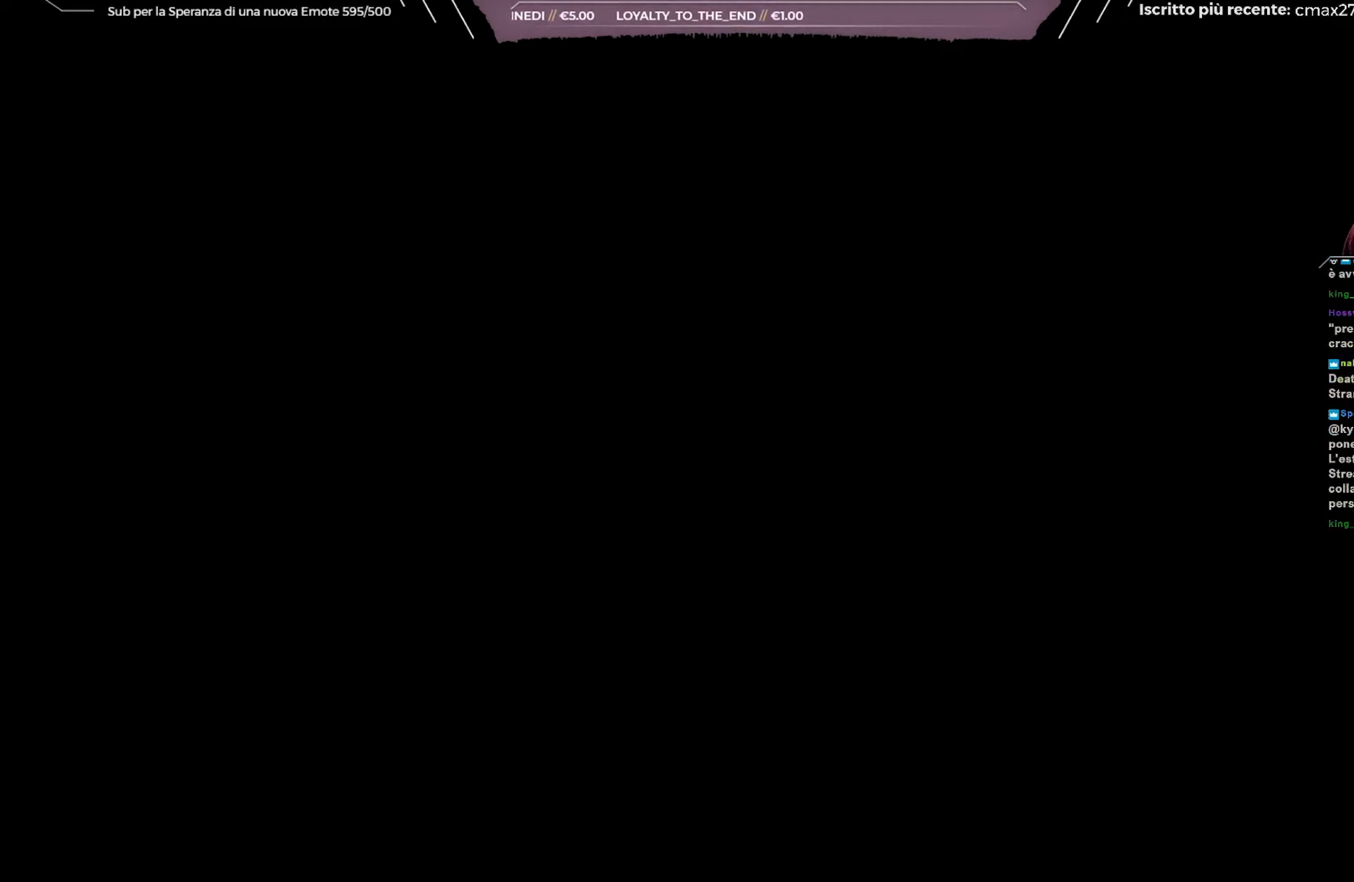
{"buttons": [], "left_stick": "center", "right_stick": "center", "events": []}
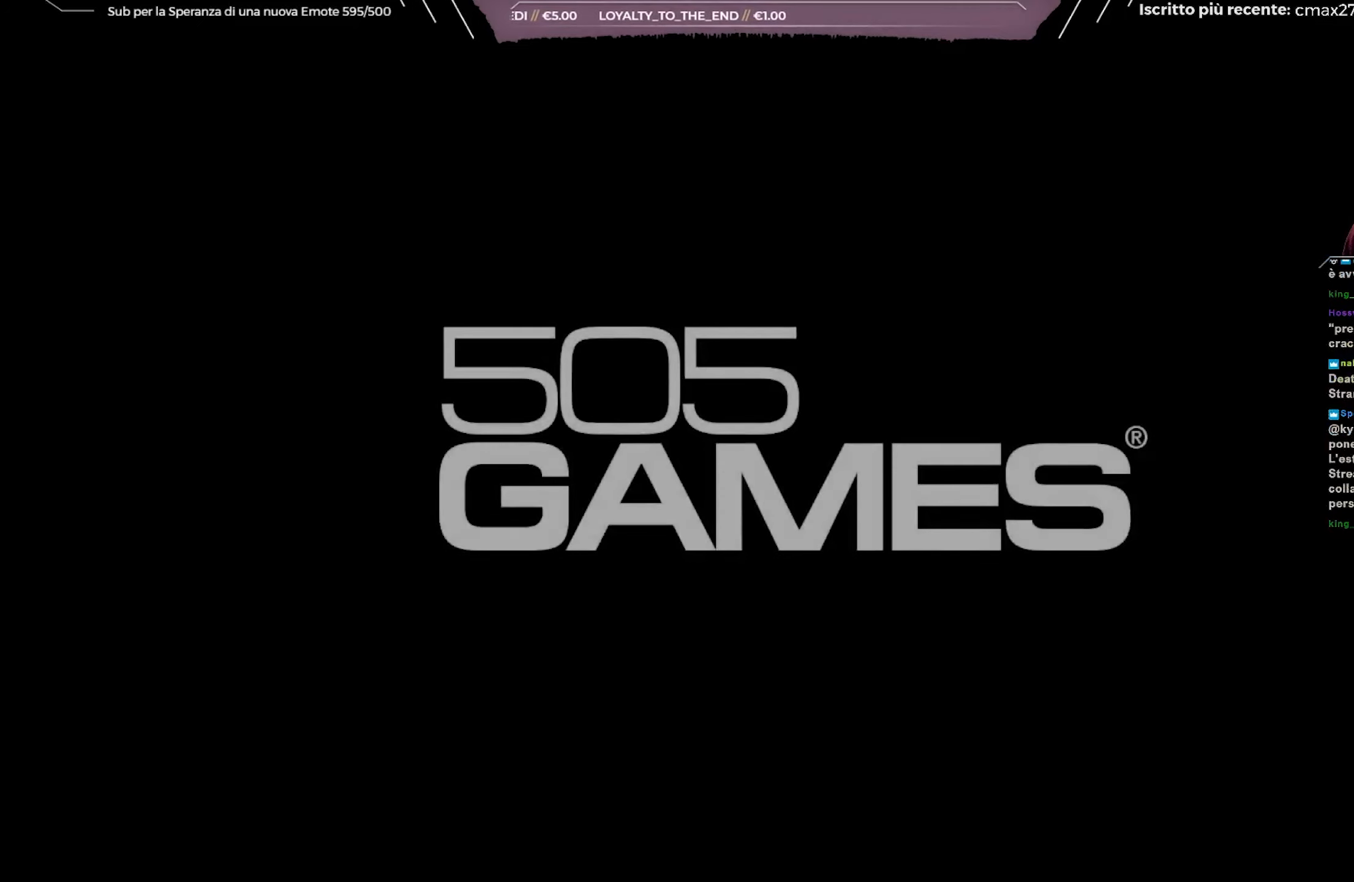
{"buttons": ["A"], "left_stick": "center", "right_stick": "center", "events": [[117, "A", "down"]]}
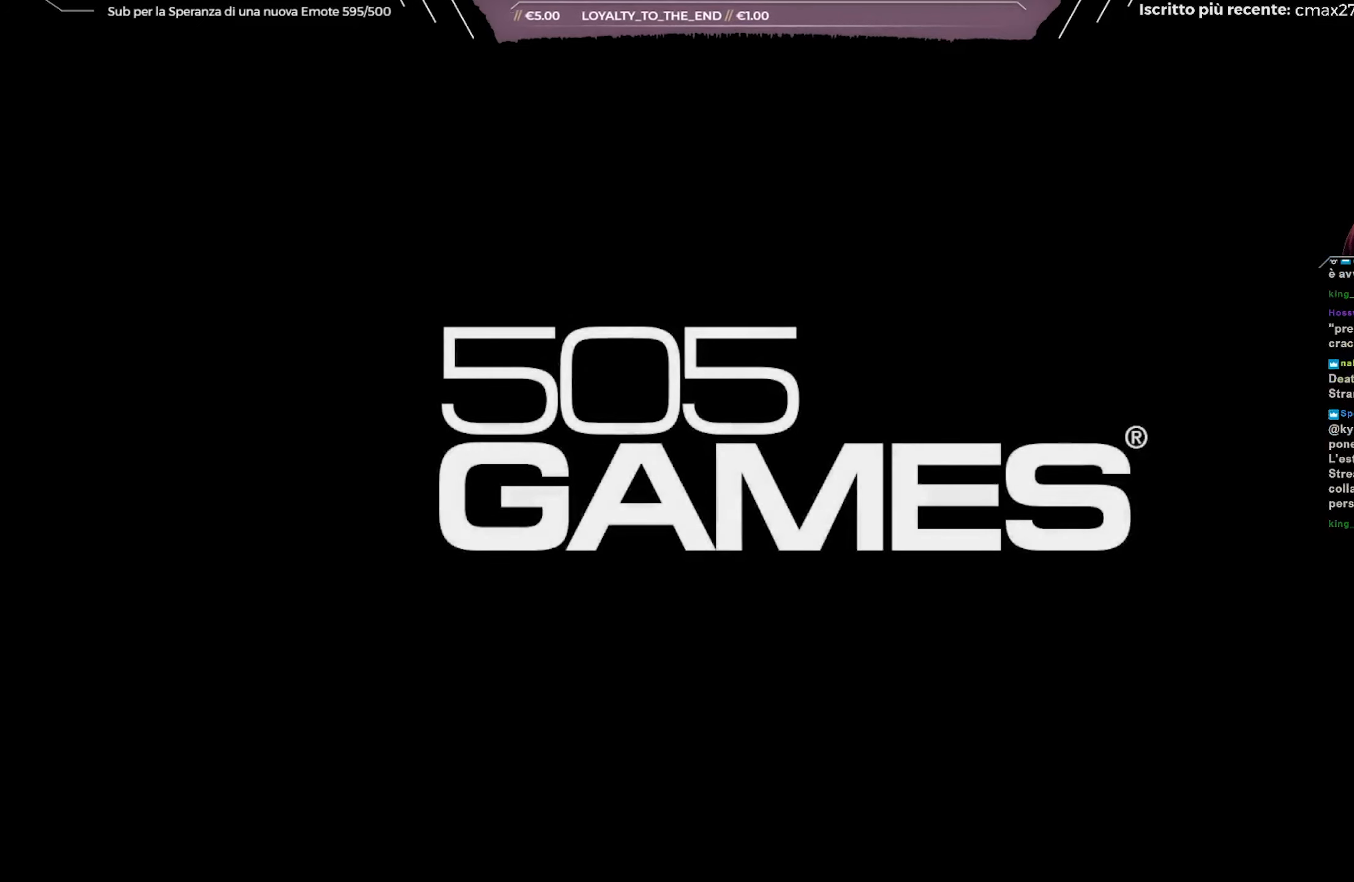
{"buttons": ["A"], "left_stick": "center", "right_stick": "center", "events": [[67, "A", "up"], [300, "A", "down"]]}
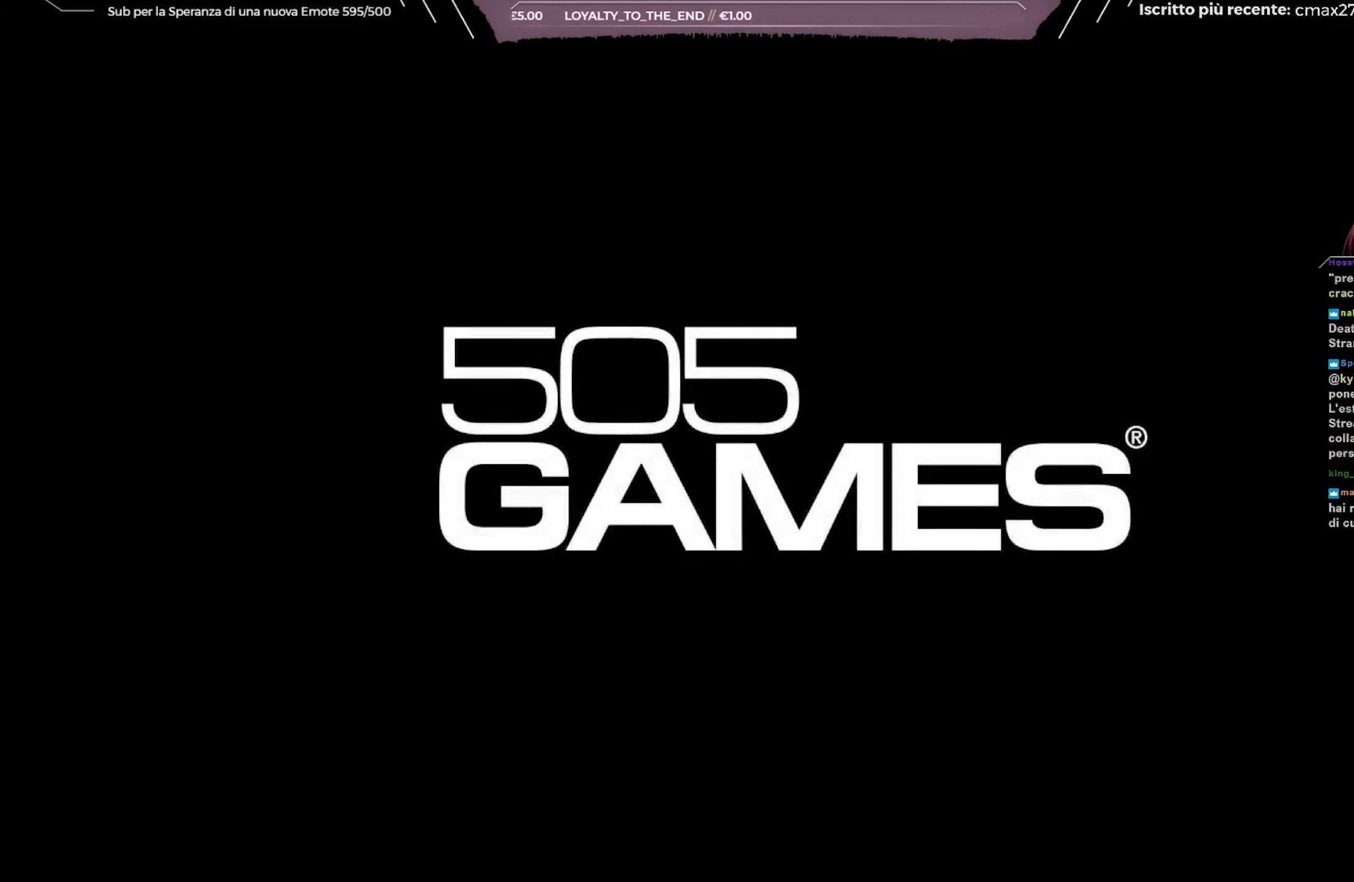
{"buttons": [], "left_stick": "center", "right_stick": "center", "events": [[267, "A", "up"]]}
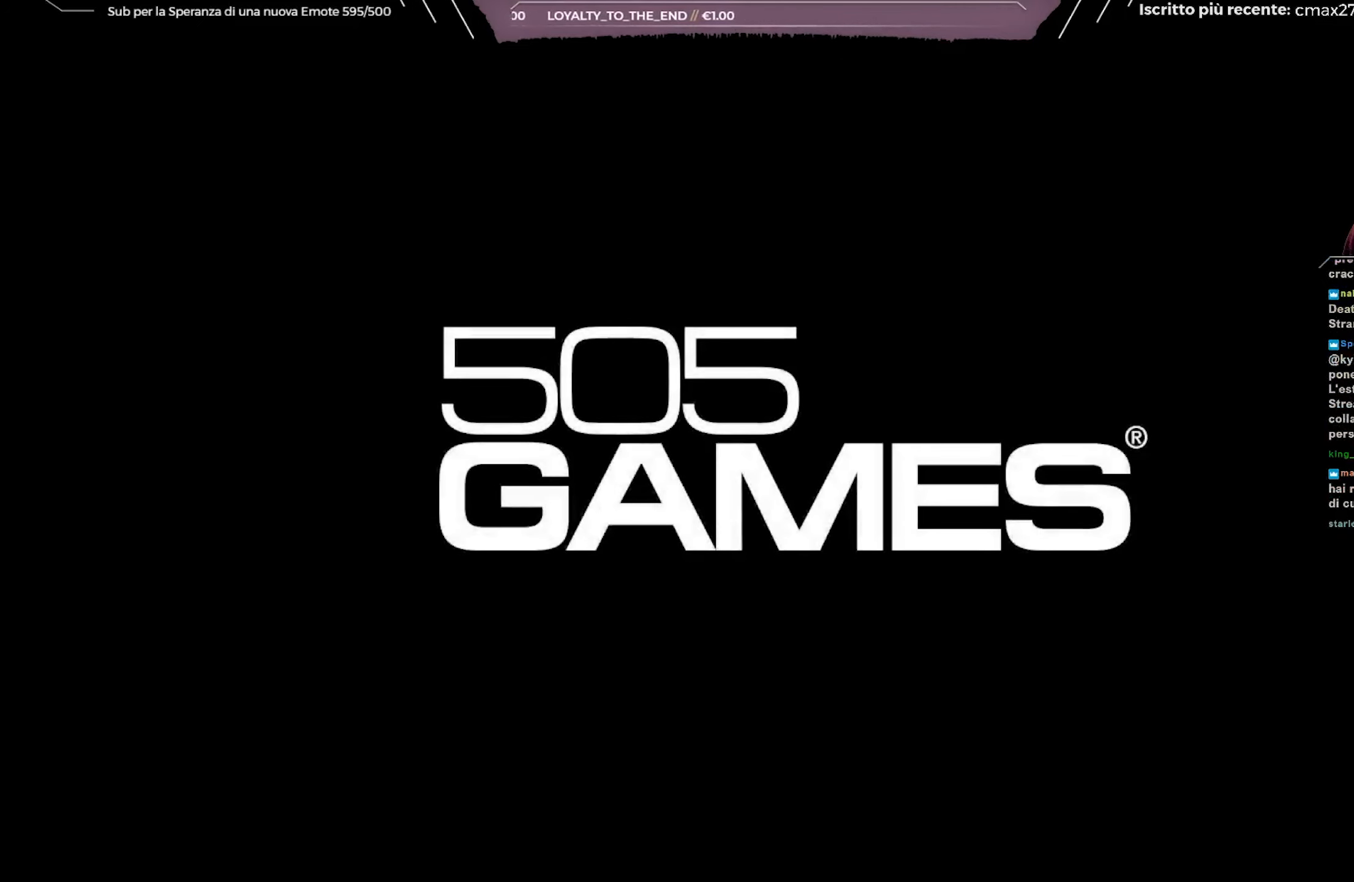
{"buttons": ["A"], "left_stick": "center", "right_stick": "center", "events": [[117, "A", "down"]]}
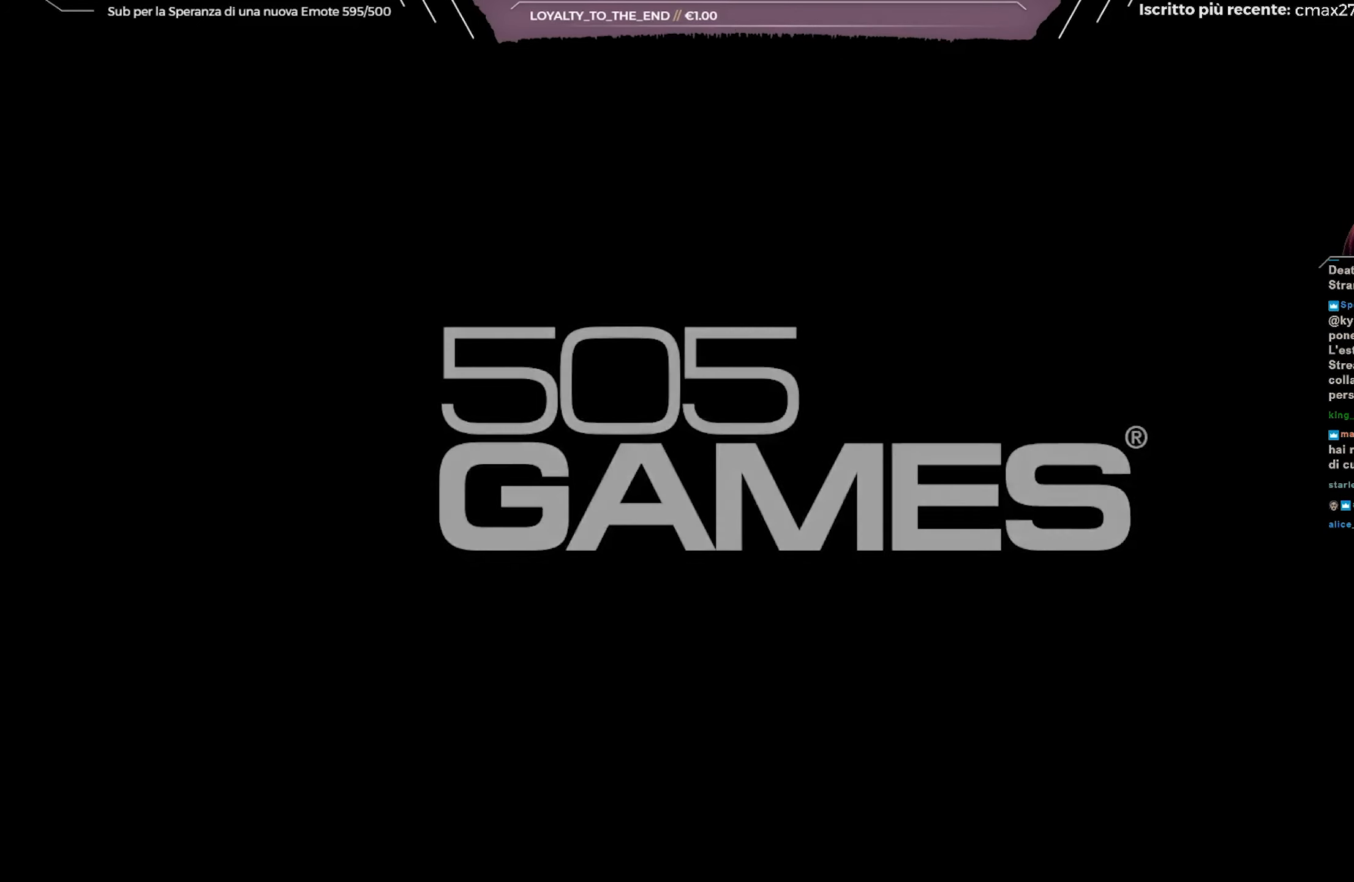
{"buttons": [], "left_stick": "center", "right_stick": "center", "events": [[333, "A", "up"]]}
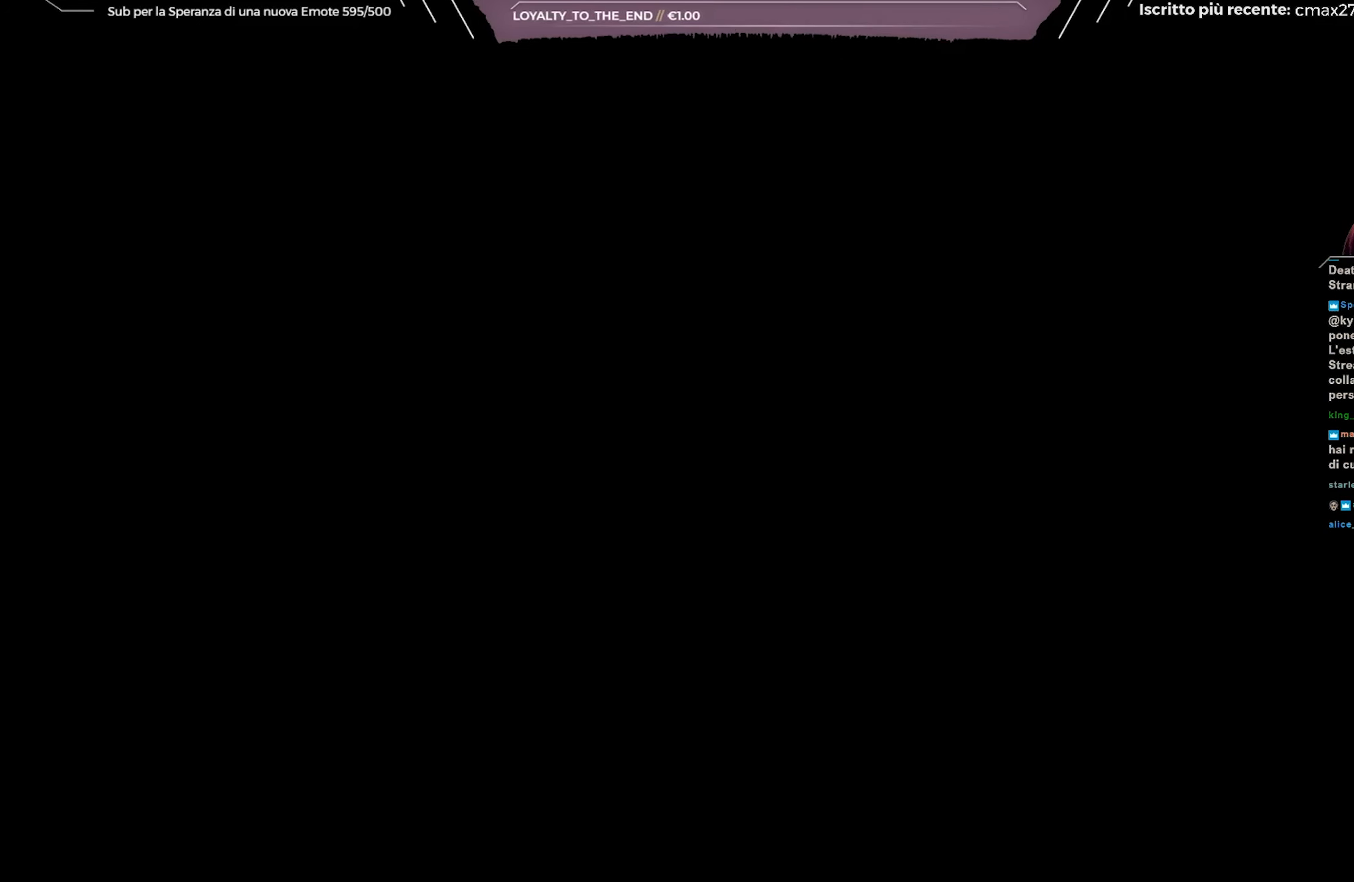
{"buttons": [], "left_stick": "center", "right_stick": "center", "events": []}
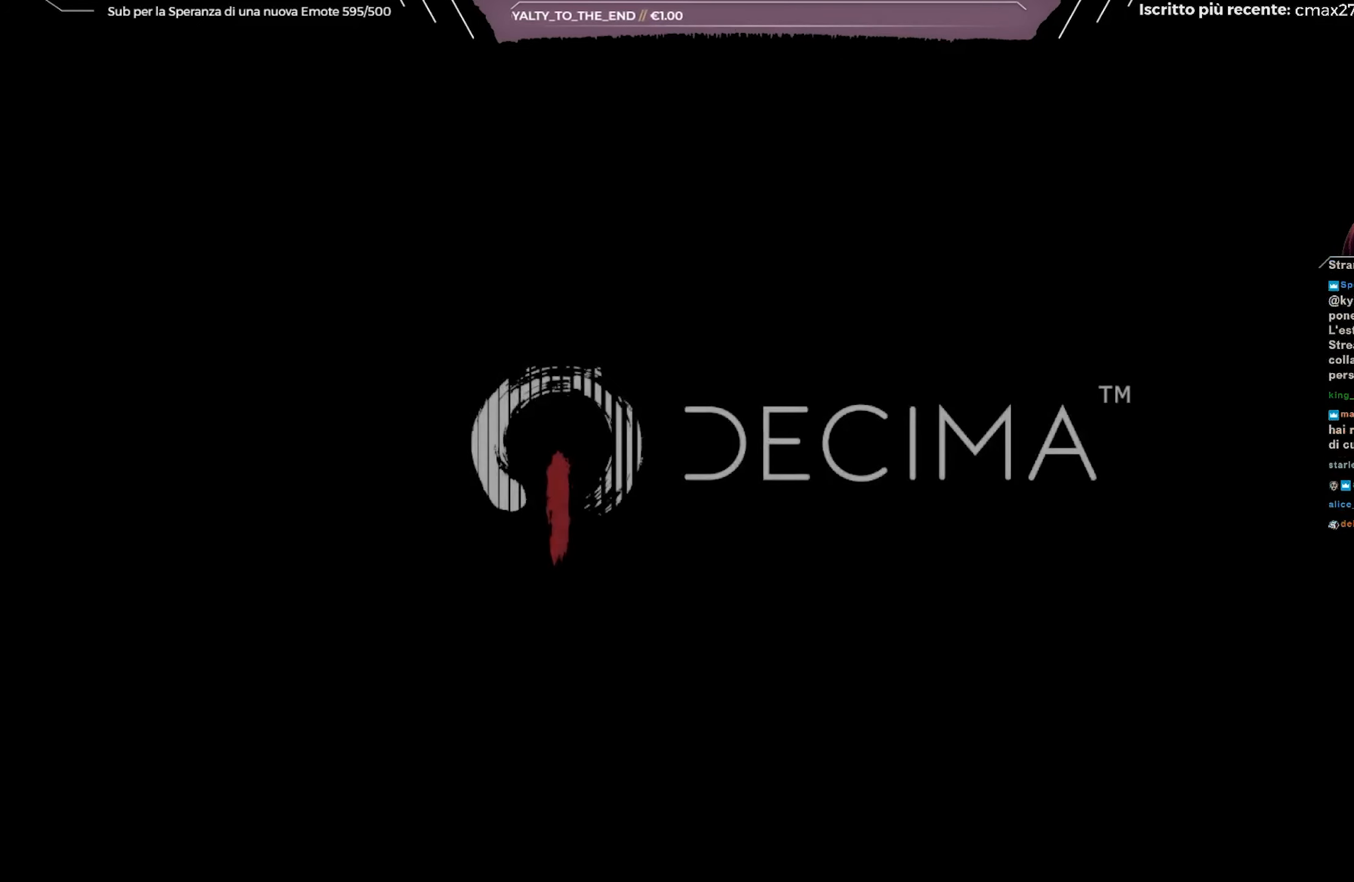
{"buttons": [], "left_stick": "center", "right_stick": "center", "events": [[83, "A", "down"], [433, "A", "up"]]}
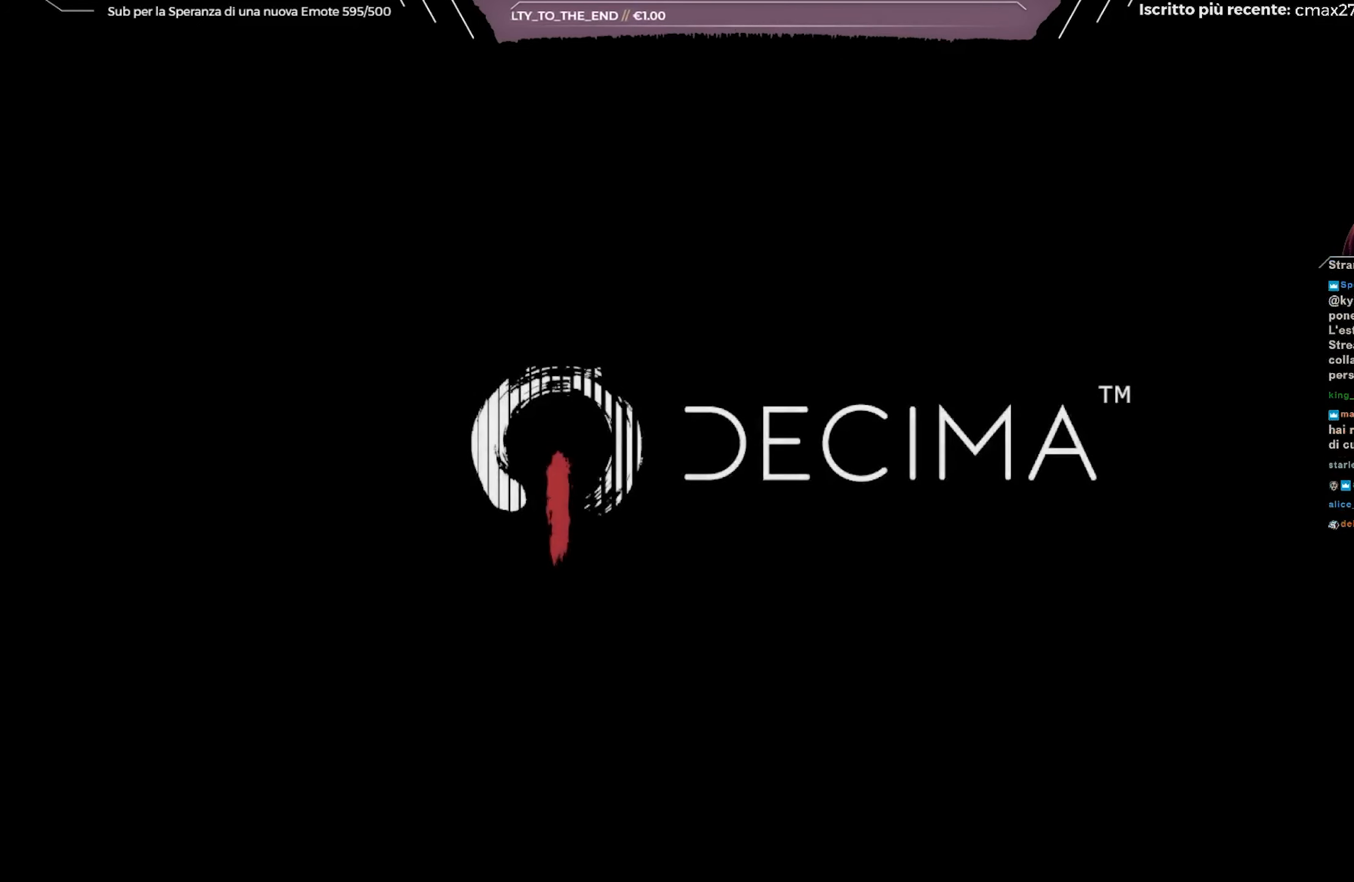
{"buttons": ["A"], "left_stick": "center", "right_stick": "center", "events": [[100, "A", "down"]]}
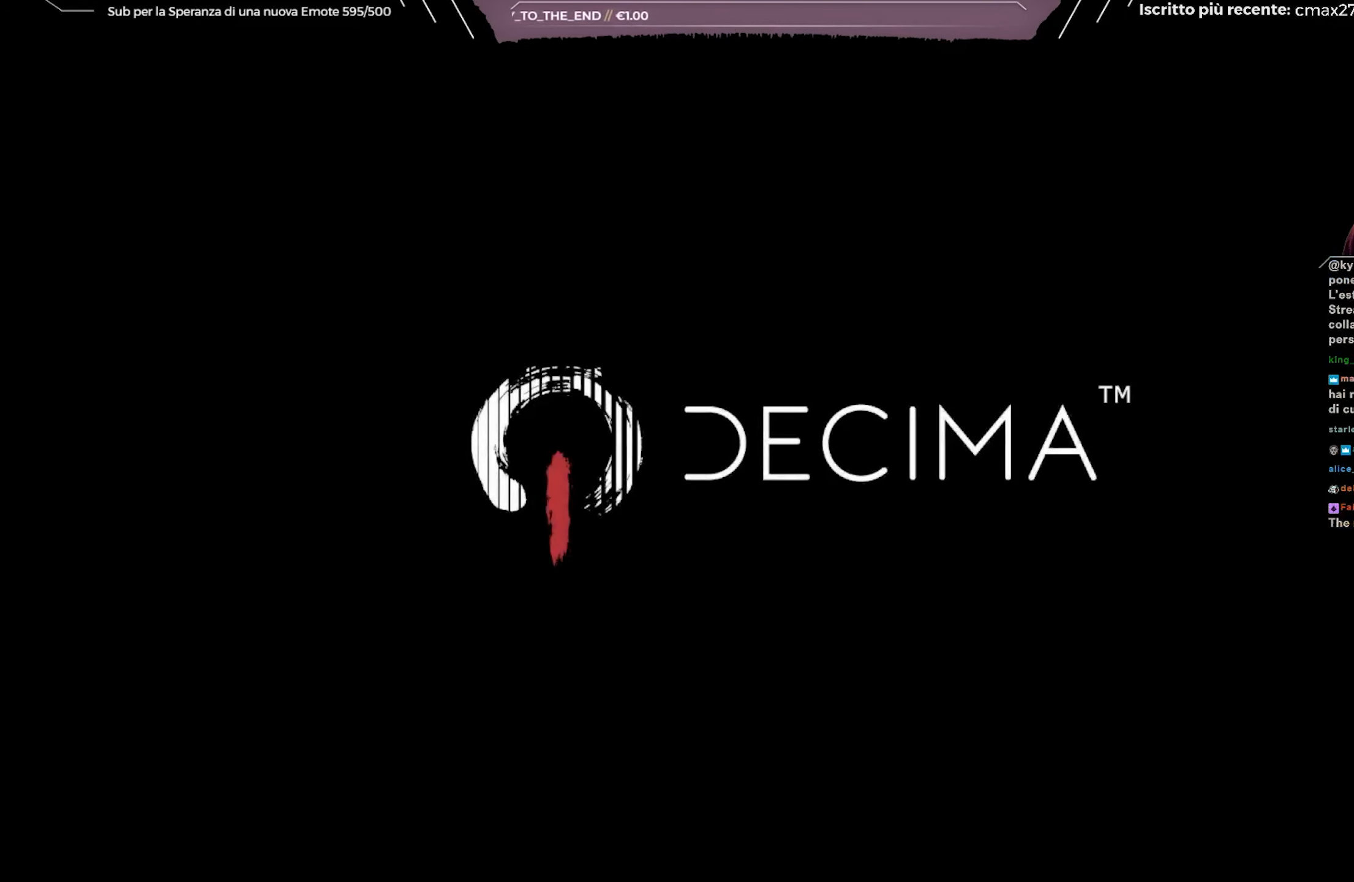
{"buttons": [], "left_stick": "center", "right_stick": "center", "events": [[317, "A", "up"]]}
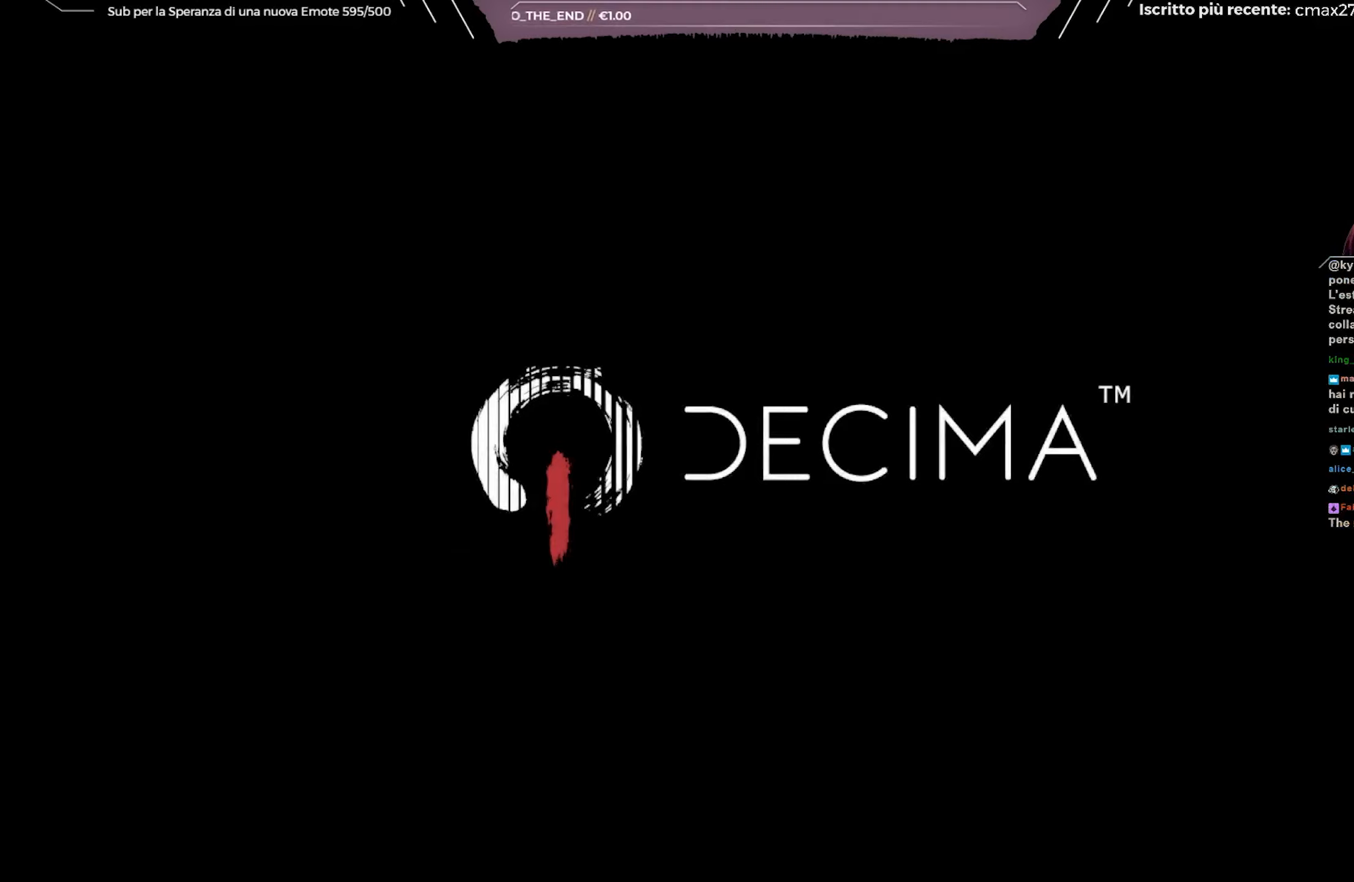
{"buttons": [], "left_stick": "center", "right_stick": "center", "events": [[17, "A", "down"], [317, "A", "up"]]}
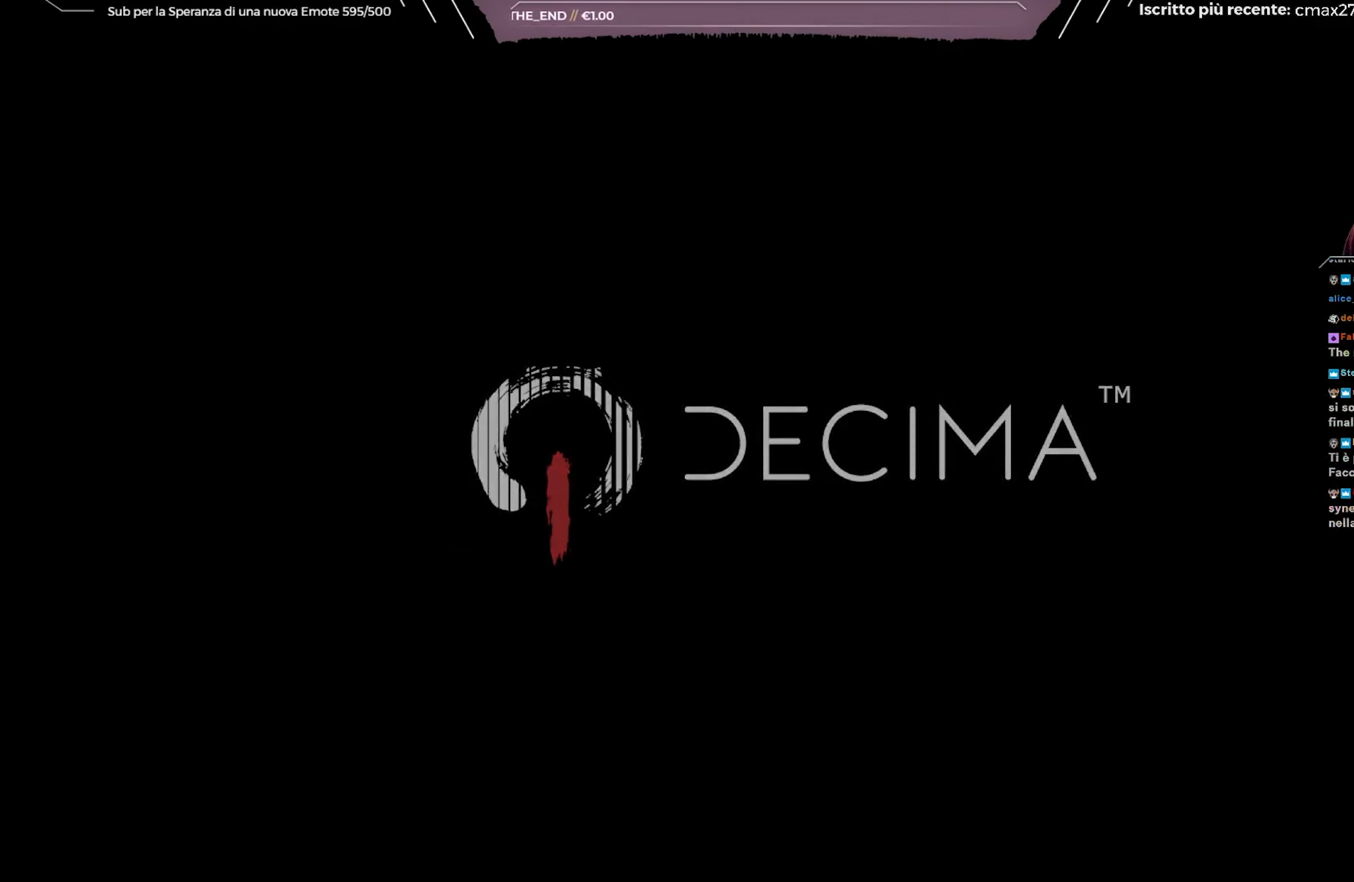
{"buttons": [], "left_stick": "center", "right_stick": "center", "events": [[167, "A", "down"], [383, "A", "up"]]}
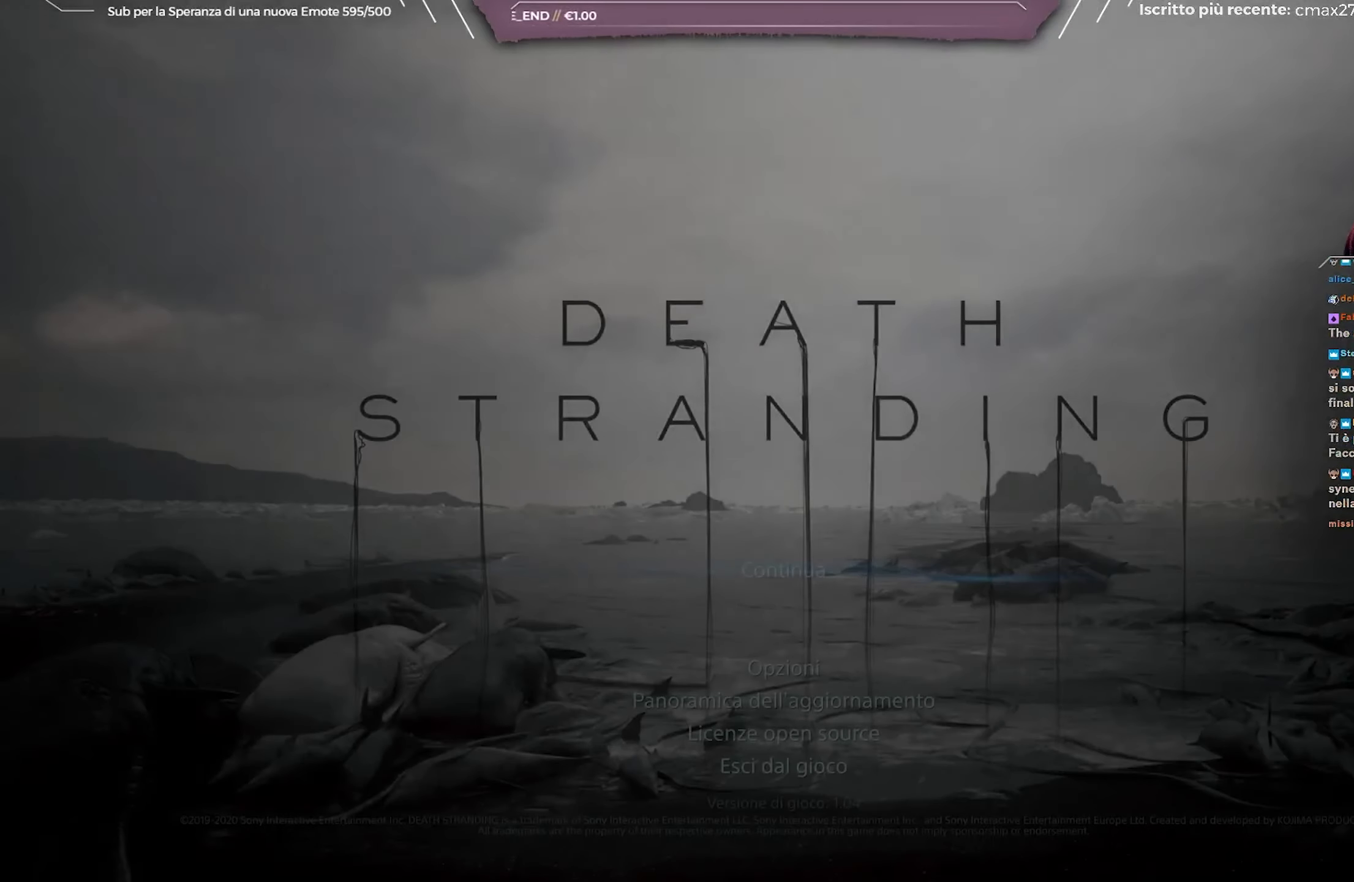
{"buttons": [], "left_stick": "center", "right_stick": "center", "events": []}
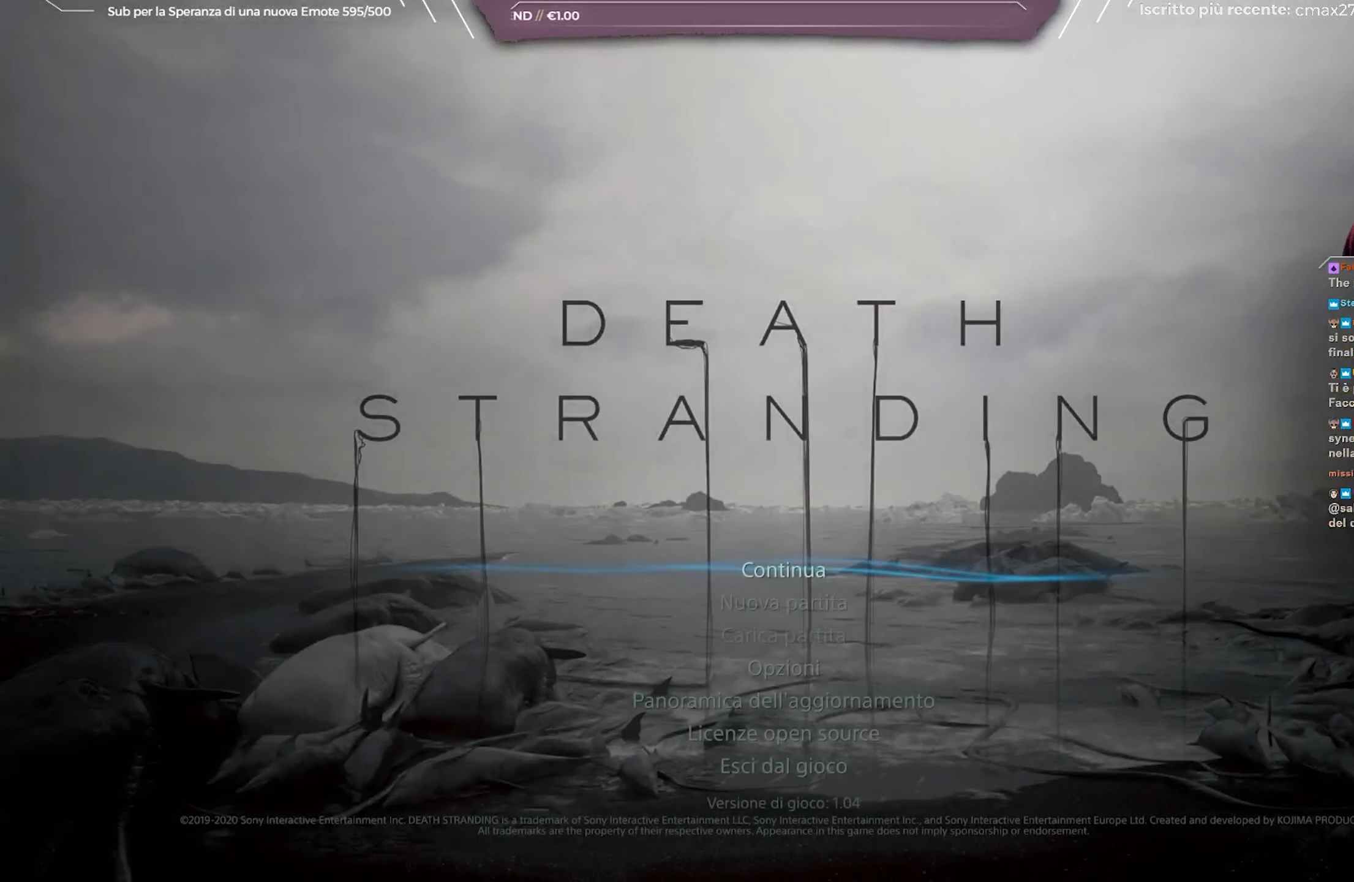
{"buttons": [], "left_stick": "center", "right_stick": "center", "events": [[183, "A", "down"], [317, "A", "up"]]}